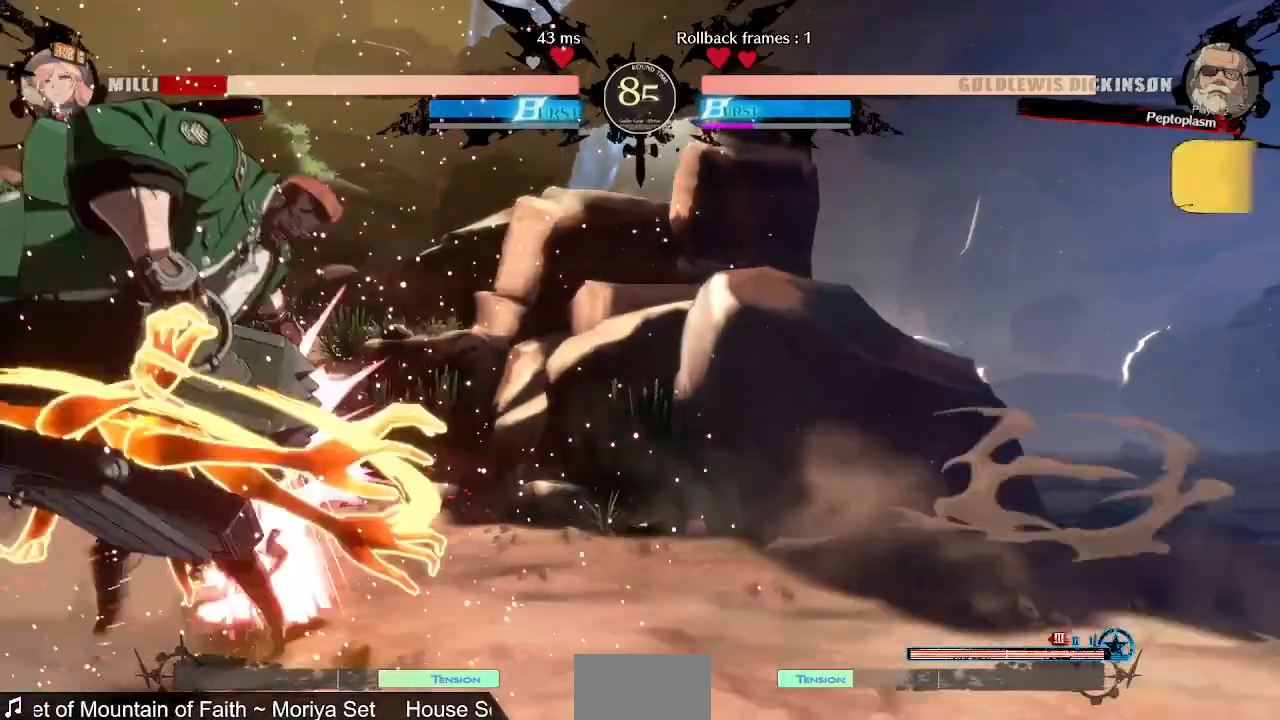
Gameplay with a controller (arcade stick); each line is a JSON object with the inputs held at the frame after it (dt_ms = milliseconds from this image to that frame). "events" lists button and stick changes between this image and that frame as [ms after this image, input, new state], when the widget could be followed in between. Not read: CROSS L3 R3 SELECT START.
{"dt_ms": 520, "buttons": ["DPAD_RIGHT"], "events": [[240, "DPAD_DOWN", "down"], [320, "SQUARE", "down"], [400, "DPAD_DOWN", "up"], [400, "SQUARE", "up"]]}
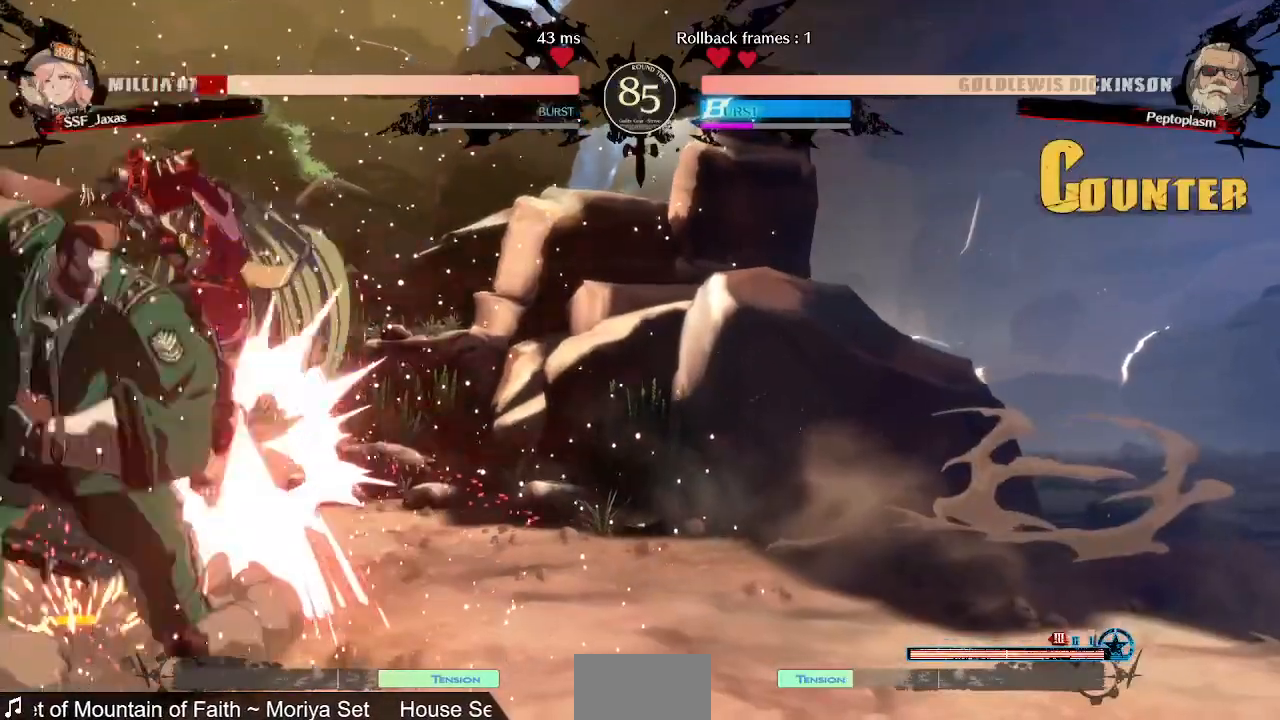
{"dt_ms": 480, "buttons": []}
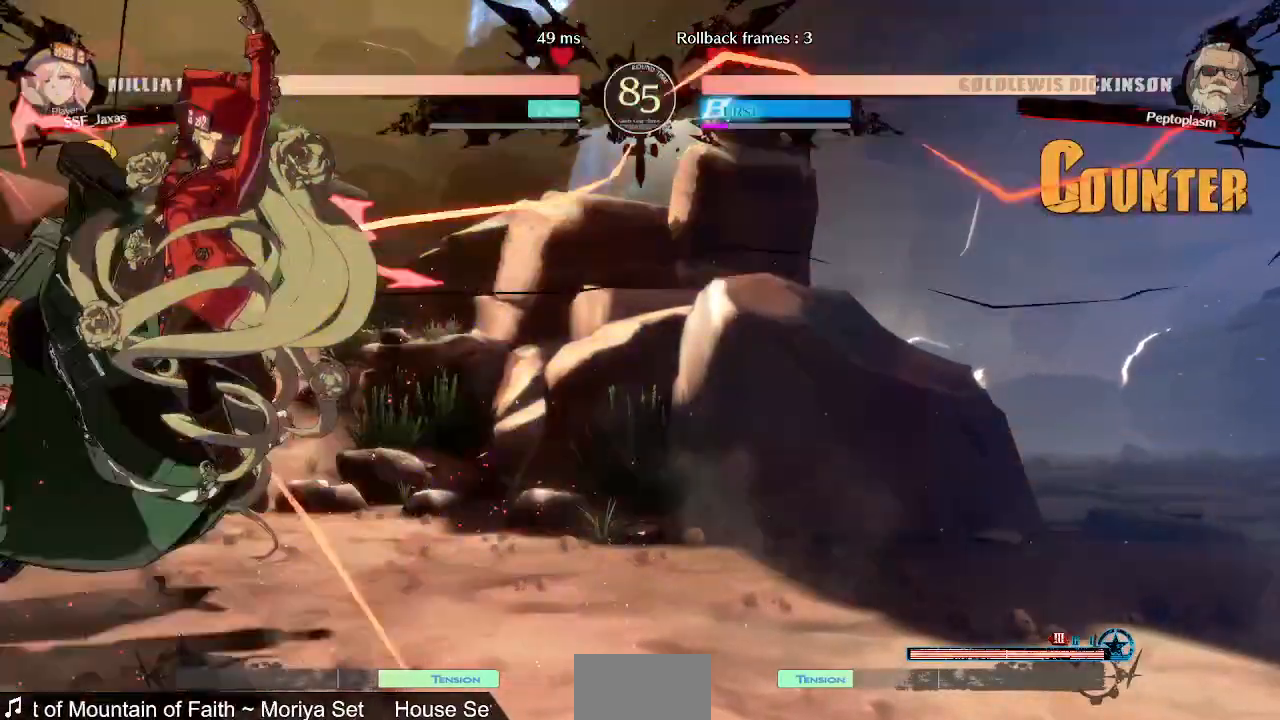
{"dt_ms": 520, "buttons": ["DPAD_LEFT"], "events": [[320, "DPAD_LEFT", "down"]]}
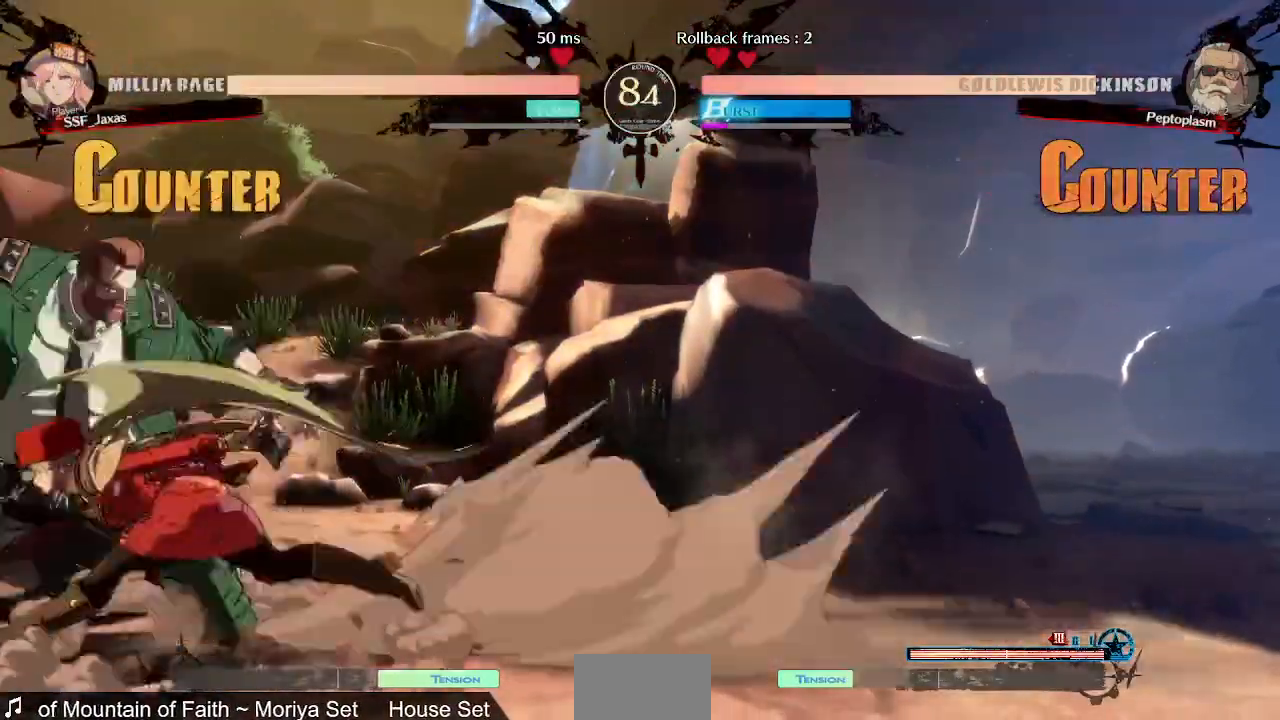
{"dt_ms": 1000, "buttons": ["SQUARE", "TRIANGLE", "R1", "DPAD_UP", "DPAD_LEFT"], "events": [[80, "DPAD_LEFT", "up"], [80, "TRIANGLE", "down"], [200, "TRIANGLE", "up"], [360, "L2", "down"], [520, "L2", "up"], [680, "DPAD_LEFT", "down"], [760, "SQUARE", "down"], [760, "TRIANGLE", "down"], [880, "DPAD_UP", "down"], [880, "TRIANGLE", "up"], [920, "R1", "down"], [920, "SQUARE", "up"], [960, "SQUARE", "down"], [960, "TRIANGLE", "down"]]}
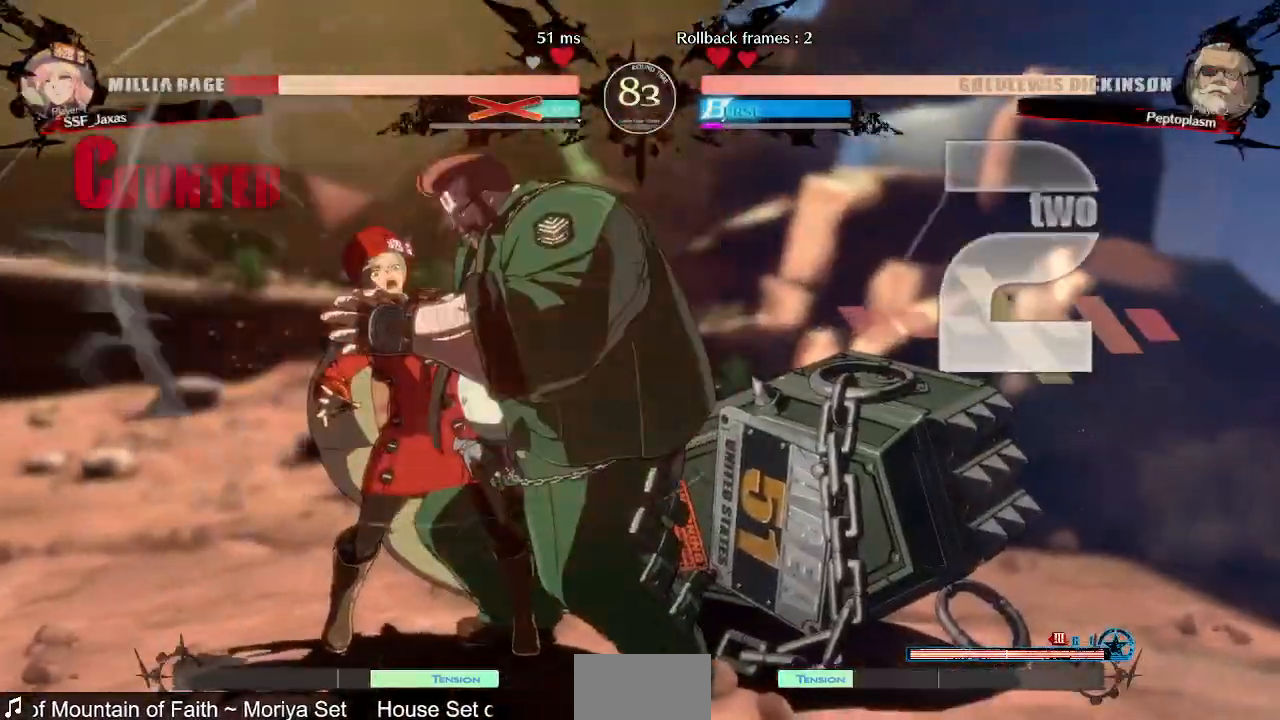
{"dt_ms": 1000, "buttons": ["SQUARE", "TRIANGLE", "R1", "DPAD_LEFT"], "events": [[80, "DPAD_UP", "up"], [80, "R1", "up"], [80, "SQUARE", "up"], [80, "TRIANGLE", "up"], [200, "DPAD_UP", "down"], [200, "R1", "down"], [200, "TRIANGLE", "down"], [240, "SQUARE", "down"], [280, "TRIANGLE", "up"], [320, "DPAD_UP", "up"], [320, "R1", "up"], [320, "SQUARE", "up"], [400, "DPAD_UP", "down"], [400, "R1", "down"], [400, "SQUARE", "down"], [400, "TRIANGLE", "down"], [520, "DPAD_UP", "up"], [520, "R1", "up"], [520, "SQUARE", "up"], [520, "TRIANGLE", "up"], [640, "DPAD_UP", "down"], [640, "R1", "down"], [640, "TRIANGLE", "down"], [720, "DPAD_UP", "up"], [760, "R1", "up"], [760, "TRIANGLE", "up"], [800, "DPAD_UP", "down"], [920, "DPAD_UP", "up"], [1000, "R1", "down"], [1000, "SQUARE", "down"], [1000, "TRIANGLE", "down"]]}
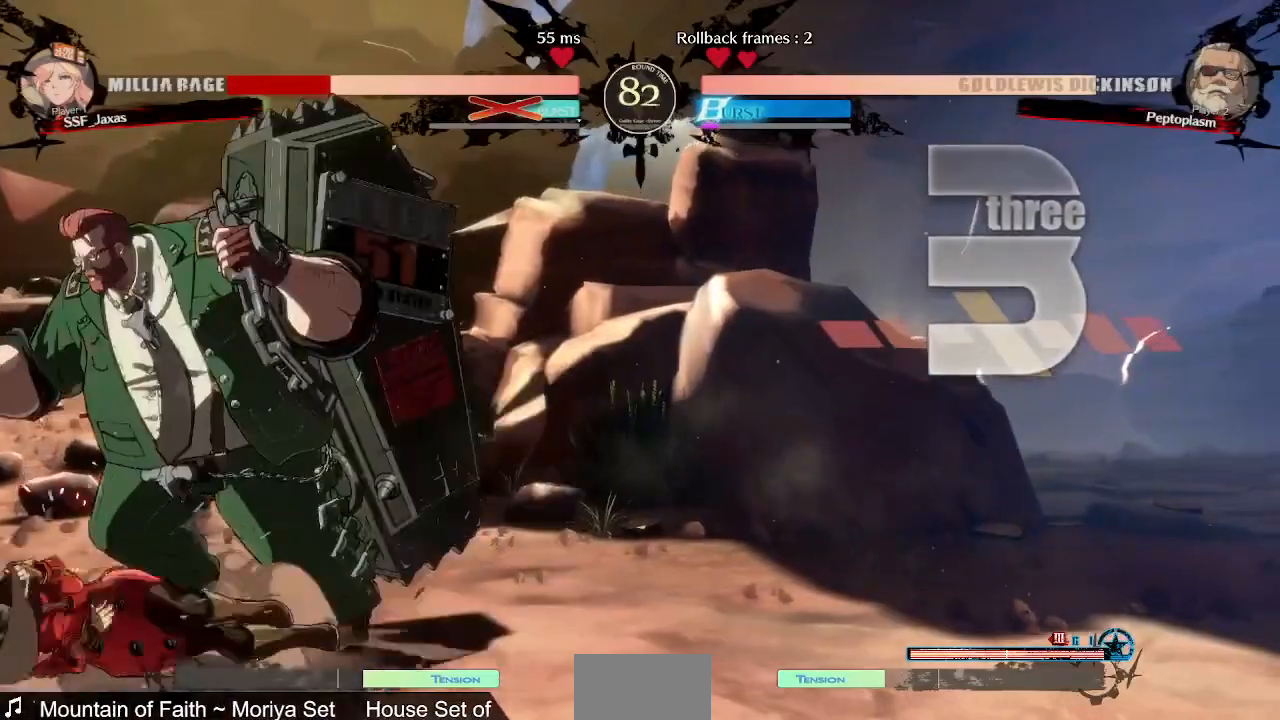
{"dt_ms": 480, "buttons": ["DPAD_DOWN", "DPAD_LEFT"], "events": [[80, "DPAD_UP", "down"], [120, "R1", "up"], [120, "SQUARE", "up"], [120, "TRIANGLE", "up"], [320, "DPAD_UP", "up"], [440, "DPAD_DOWN", "down"]]}
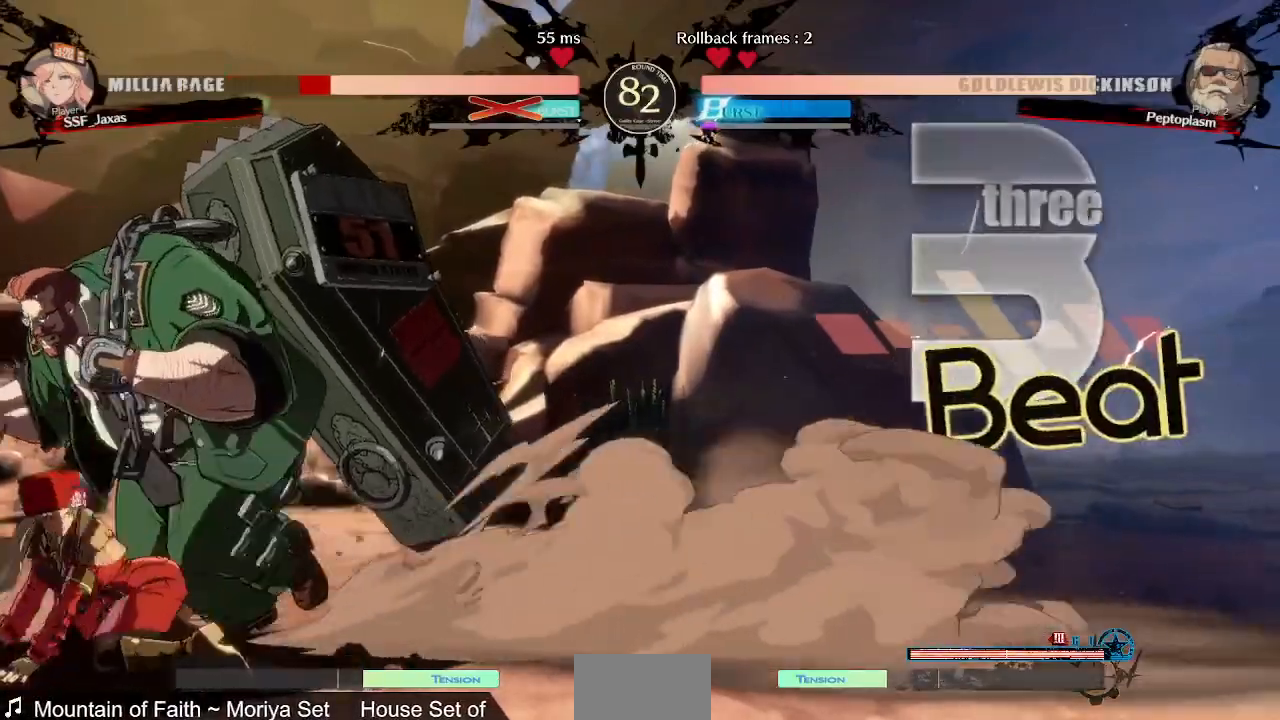
{"dt_ms": 520, "buttons": ["SQUARE", "TRIANGLE", "DPAD_DOWN", "DPAD_LEFT"], "events": [[280, "SQUARE", "down"], [280, "TRIANGLE", "down"]]}
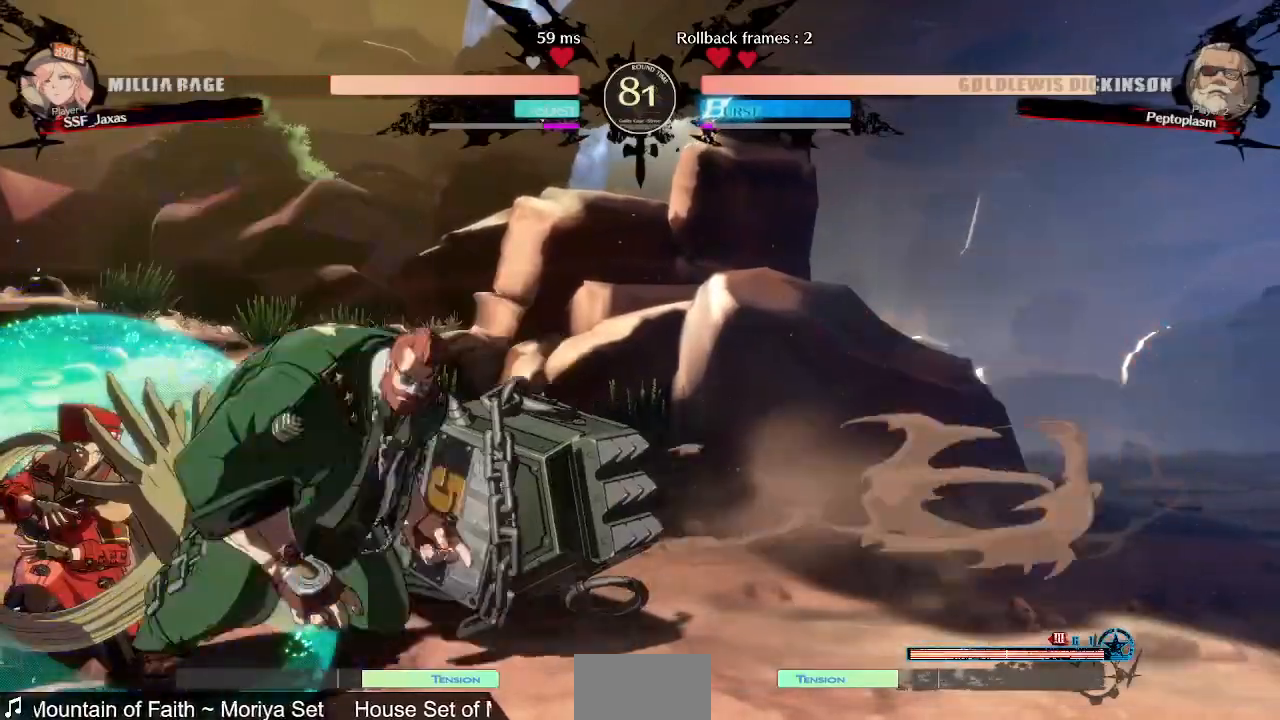
{"dt_ms": 1000, "buttons": ["DPAD_DOWN", "DPAD_LEFT"]}
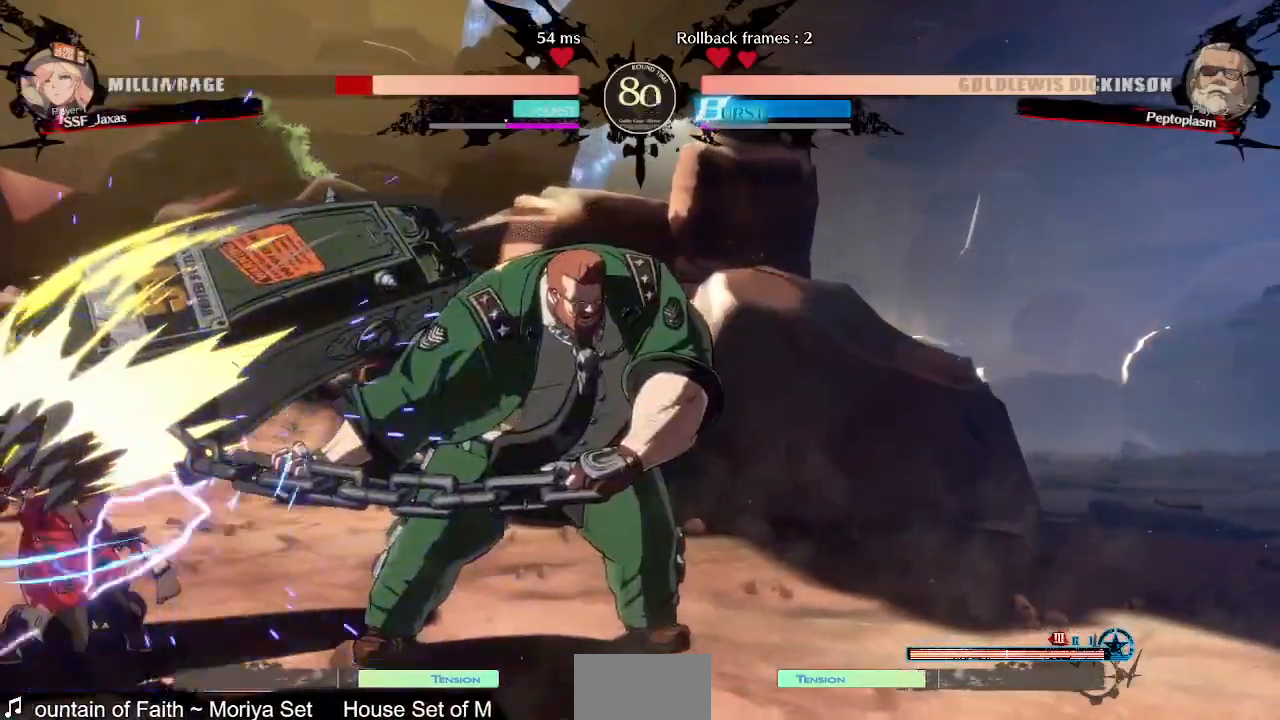
{"dt_ms": 480, "buttons": ["DPAD_RIGHT"], "events": [[440, "DPAD_DOWN", "up"], [440, "DPAD_LEFT", "up"], [480, "DPAD_RIGHT", "down"]]}
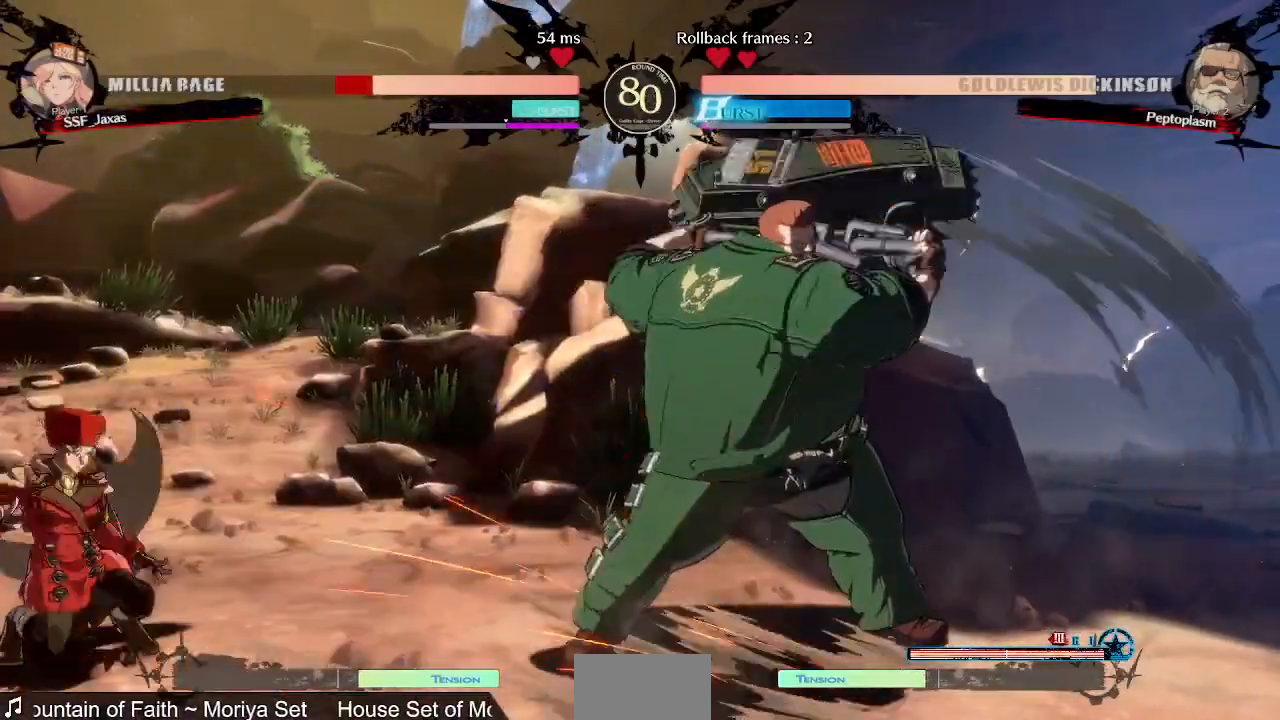
{"dt_ms": 520, "buttons": ["DPAD_DOWN", "DPAD_LEFT"], "events": [[200, "DPAD_RIGHT", "up"], [280, "DPAD_LEFT", "down"], [480, "DPAD_DOWN", "down"]]}
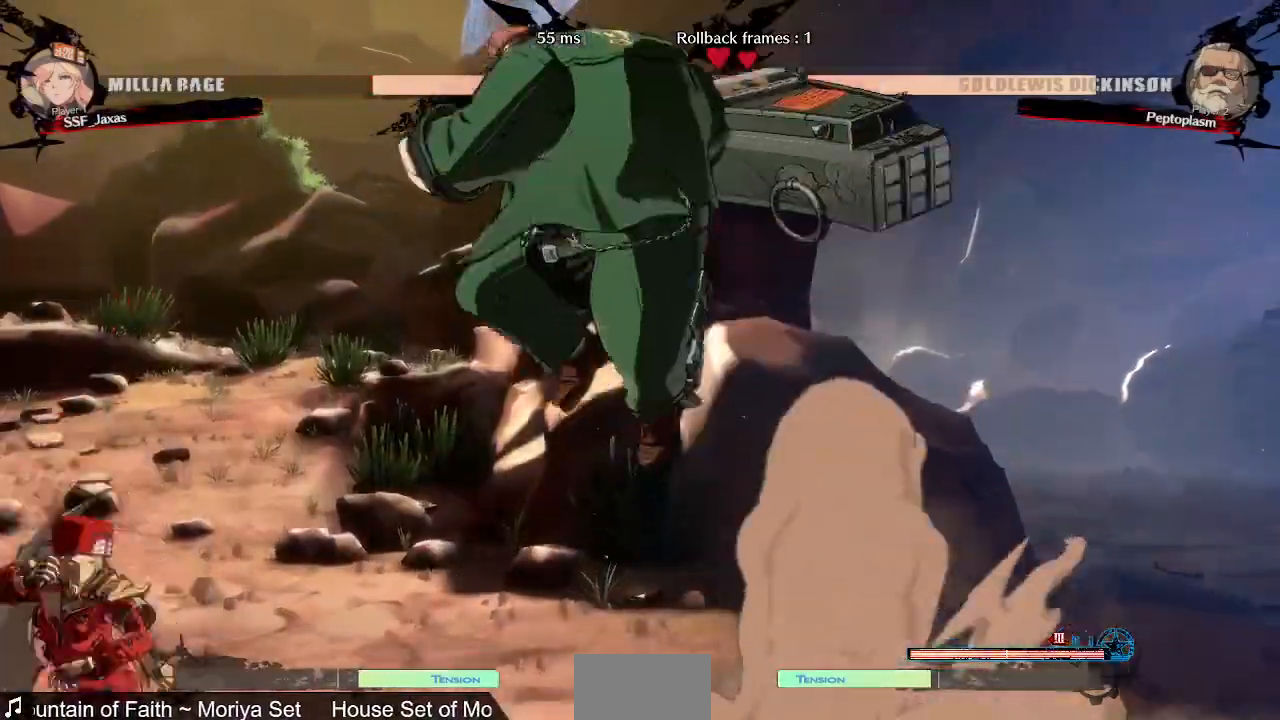
{"dt_ms": 480, "buttons": [], "events": [[80, "DPAD_DOWN", "up"], [240, "DPAD_LEFT", "up"]]}
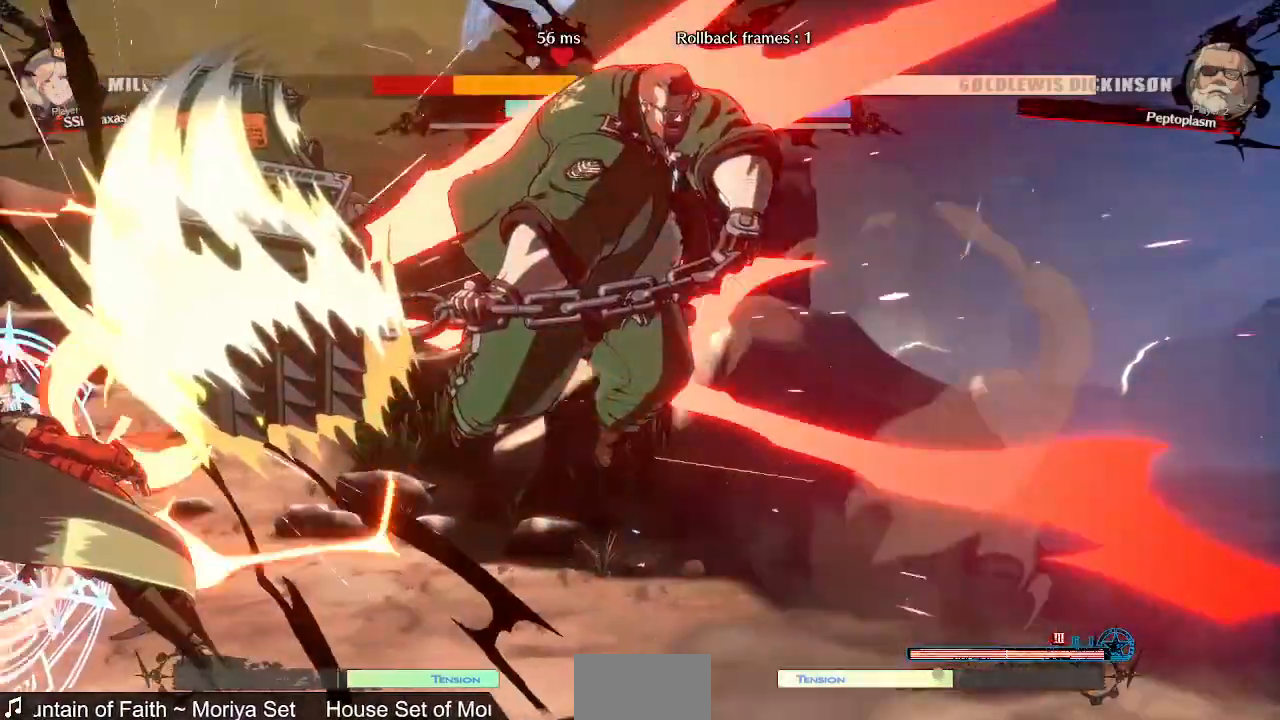
{"dt_ms": 520, "buttons": ["SQUARE", "TRIANGLE", "DPAD_LEFT"]}
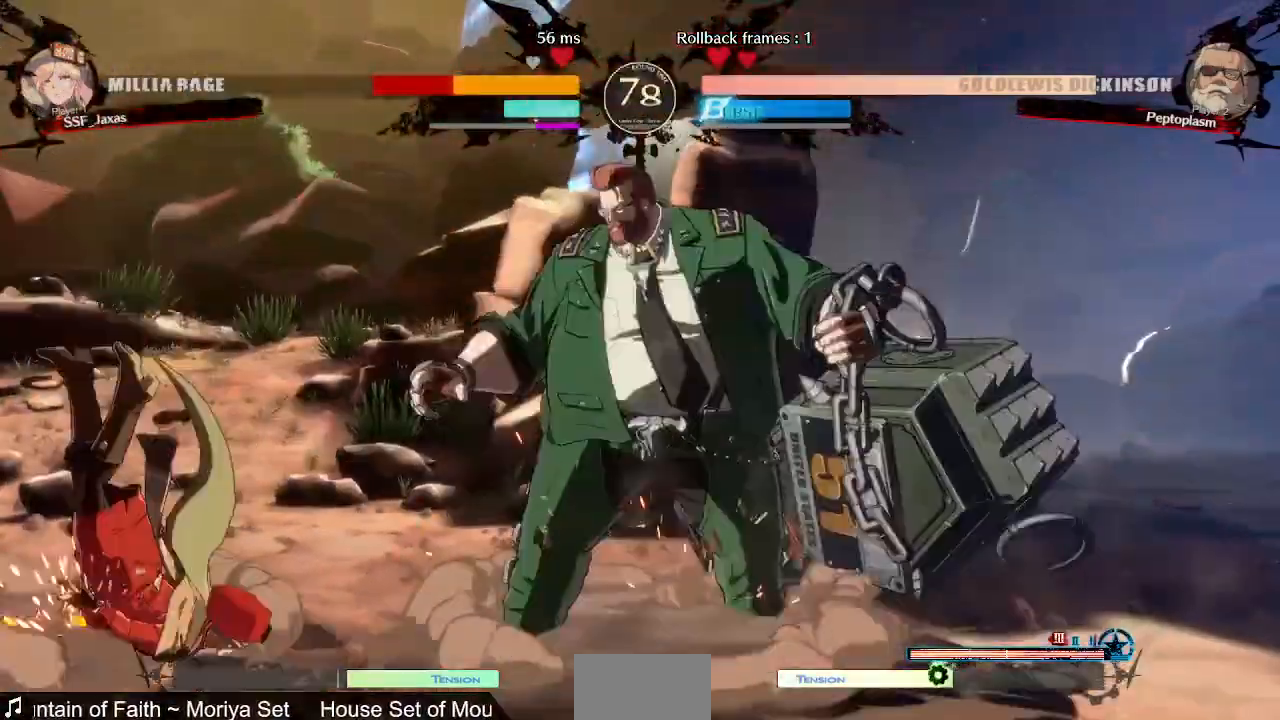
{"dt_ms": 1000, "buttons": ["DPAD_DOWN", "DPAD_LEFT"]}
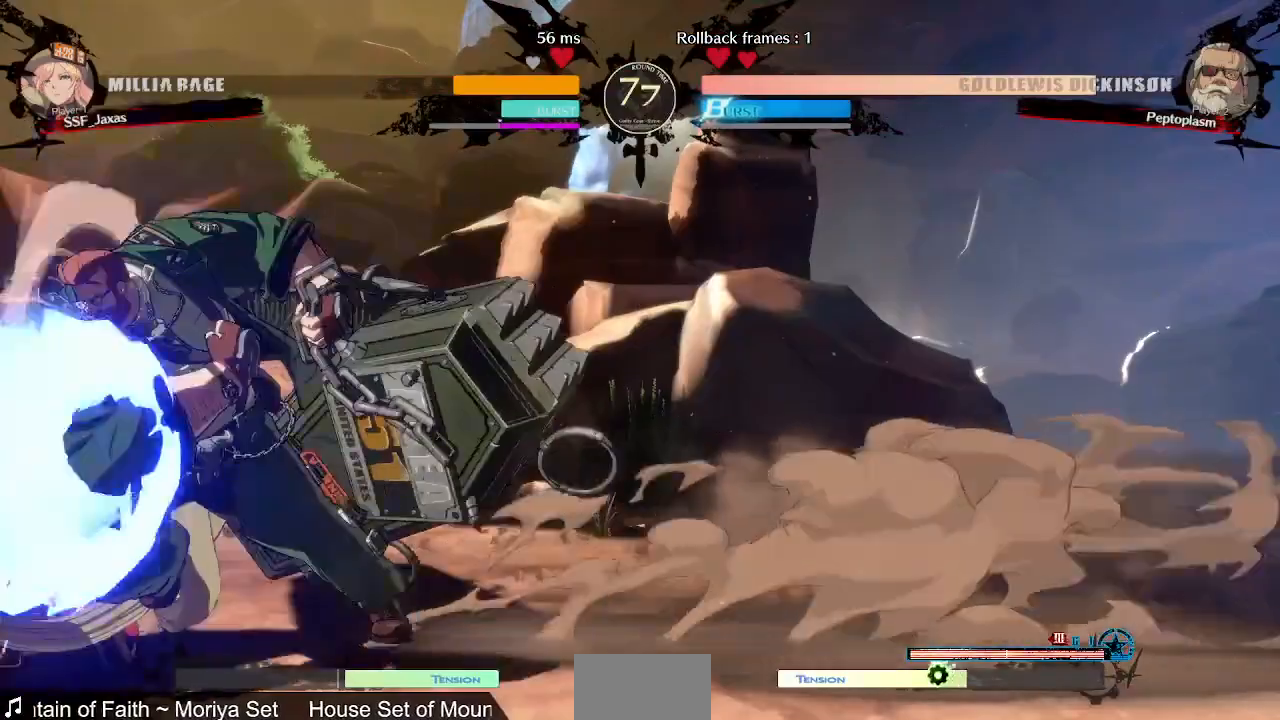
{"dt_ms": 480, "buttons": ["DPAD_LEFT"]}
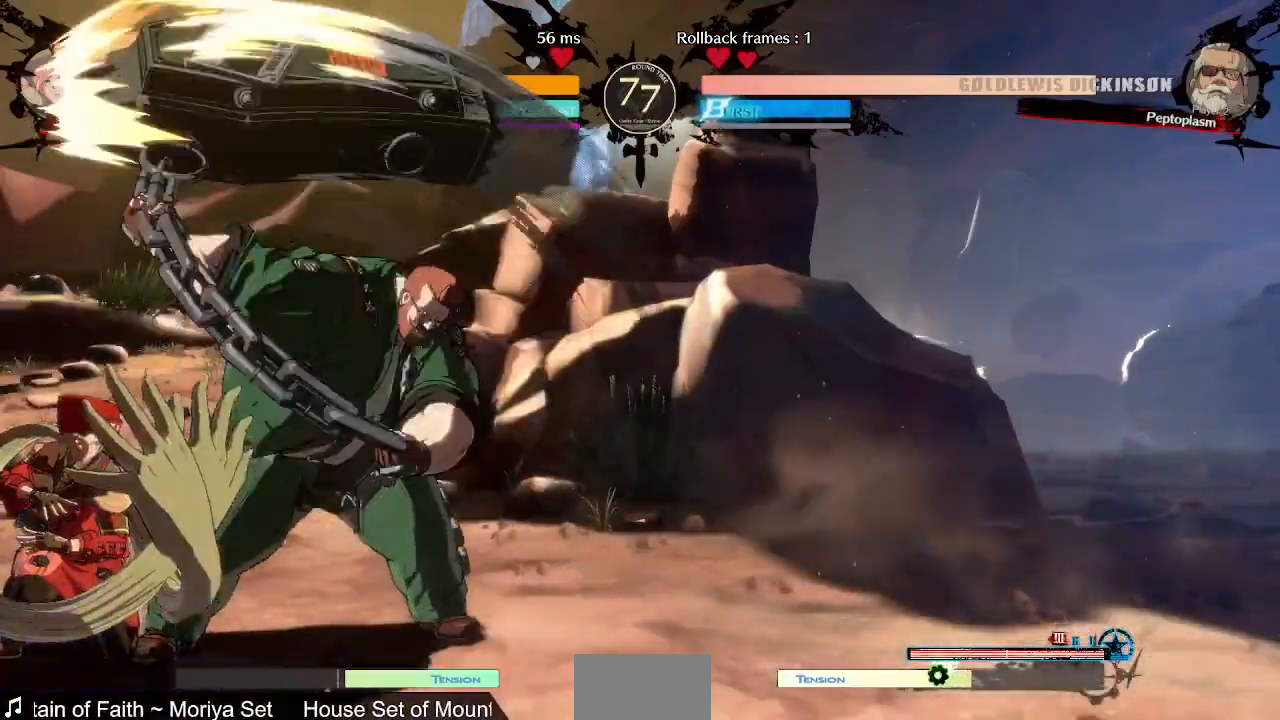
{"dt_ms": 520, "buttons": ["DPAD_LEFT"], "events": []}
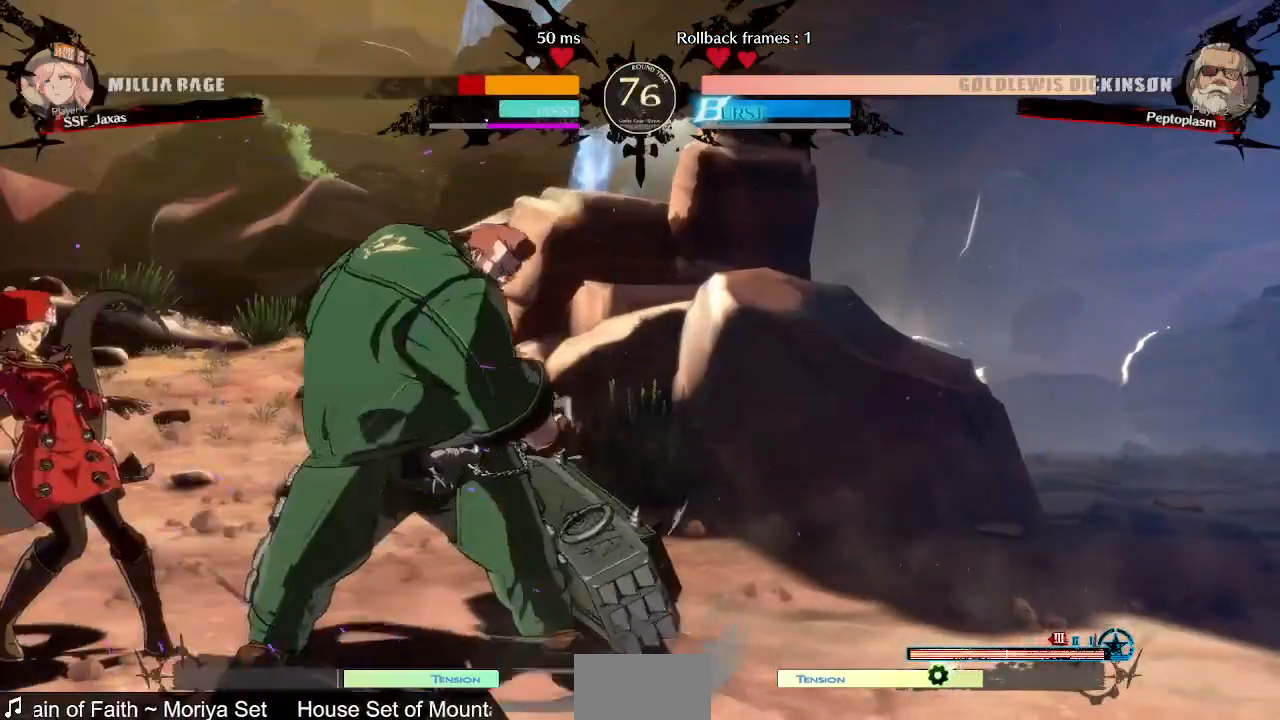
{"dt_ms": 480, "buttons": ["SQUARE", "TRIANGLE", "DPAD_DOWN", "DPAD_LEFT"], "events": [[40, "DPAD_DOWN", "down"], [440, "SQUARE", "down"], [440, "TRIANGLE", "down"]]}
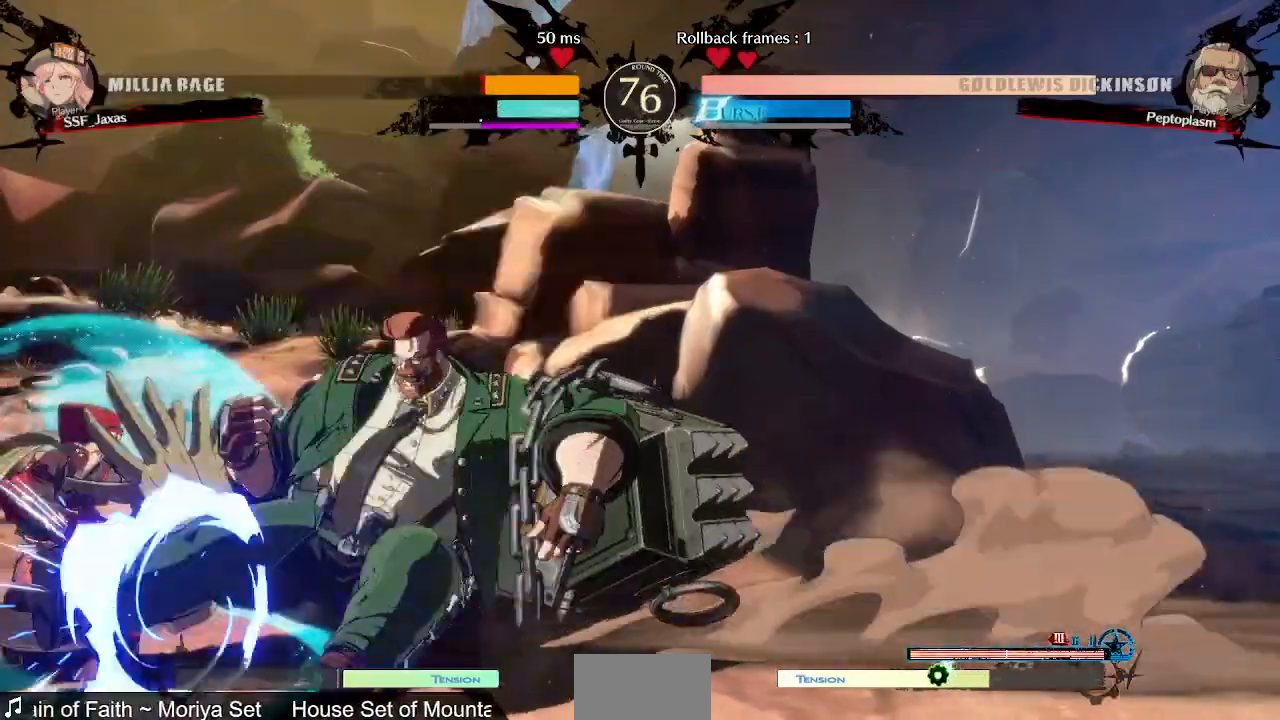
{"dt_ms": 520, "buttons": ["DPAD_DOWN", "DPAD_LEFT"], "events": [[360, "SQUARE", "up"], [360, "TRIANGLE", "up"]]}
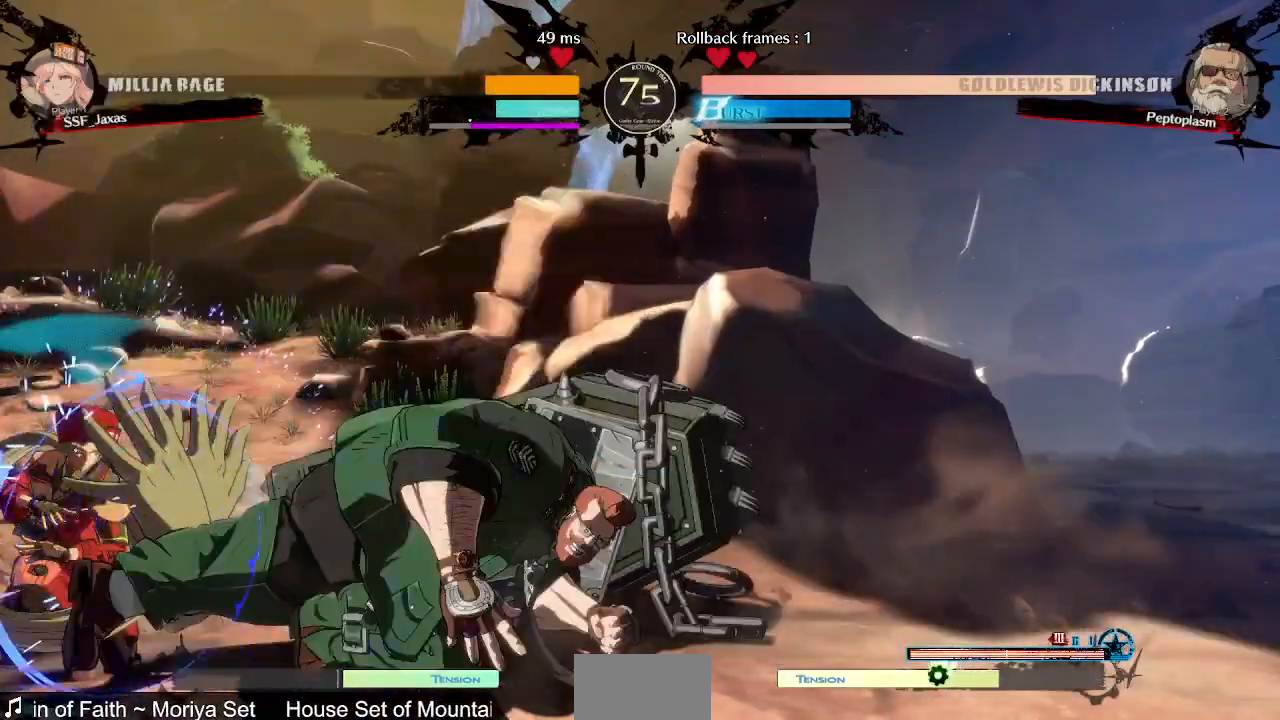
{"dt_ms": 480, "buttons": ["DPAD_RIGHT"], "events": [[320, "DPAD_DOWN", "up"], [360, "DPAD_LEFT", "up"], [480, "DPAD_RIGHT", "down"]]}
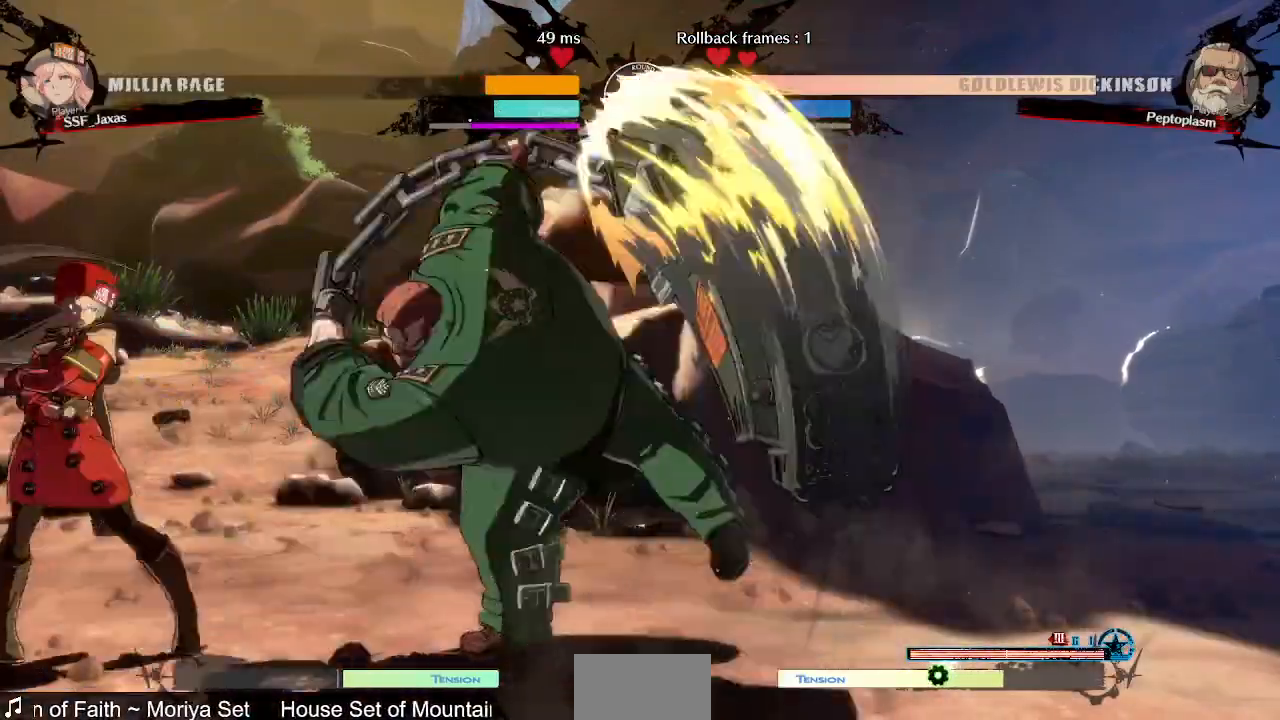
{"dt_ms": 520, "buttons": []}
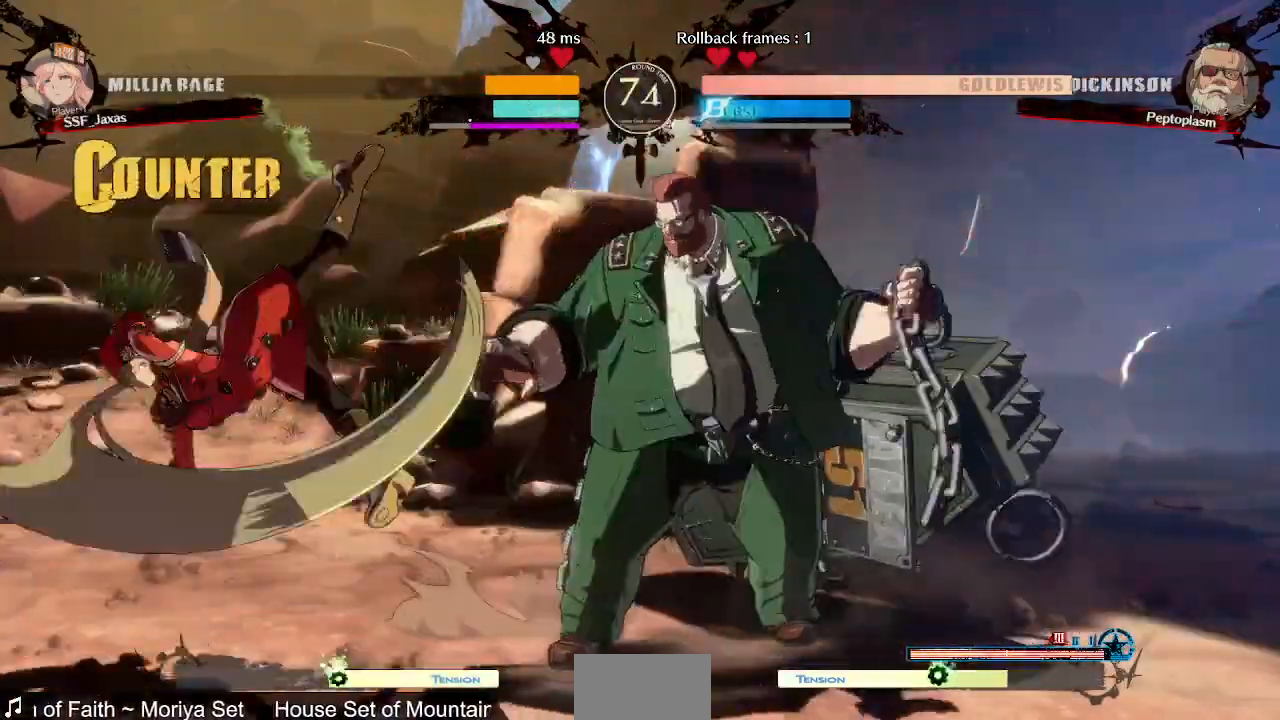
{"dt_ms": 480, "buttons": [], "events": []}